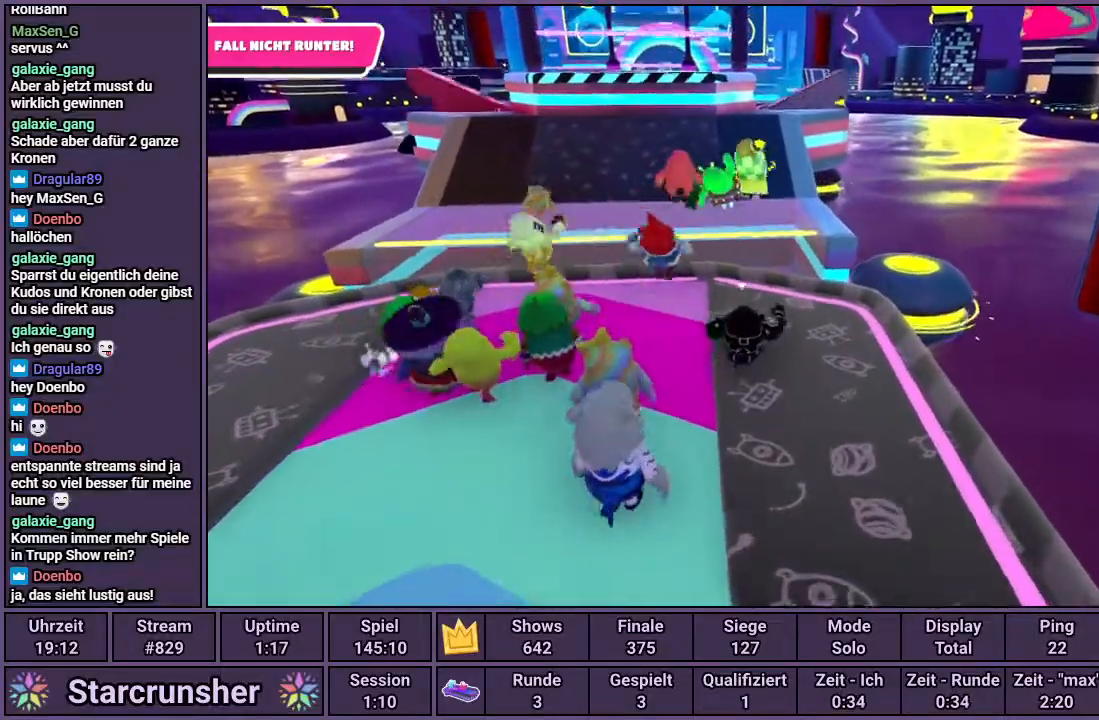
Gameplay with a controller (PlayStation layout); each line is a JSON object with the inputs held at the frame after it. "events" lists button and stick changes between this image and that frame as [ms after this image, input, new state], when the widget could be followed in between.
{"buttons": ["CROSS"], "left_stick": "up", "right_stick": "center", "events": [[500, "CROSS", "down"]]}
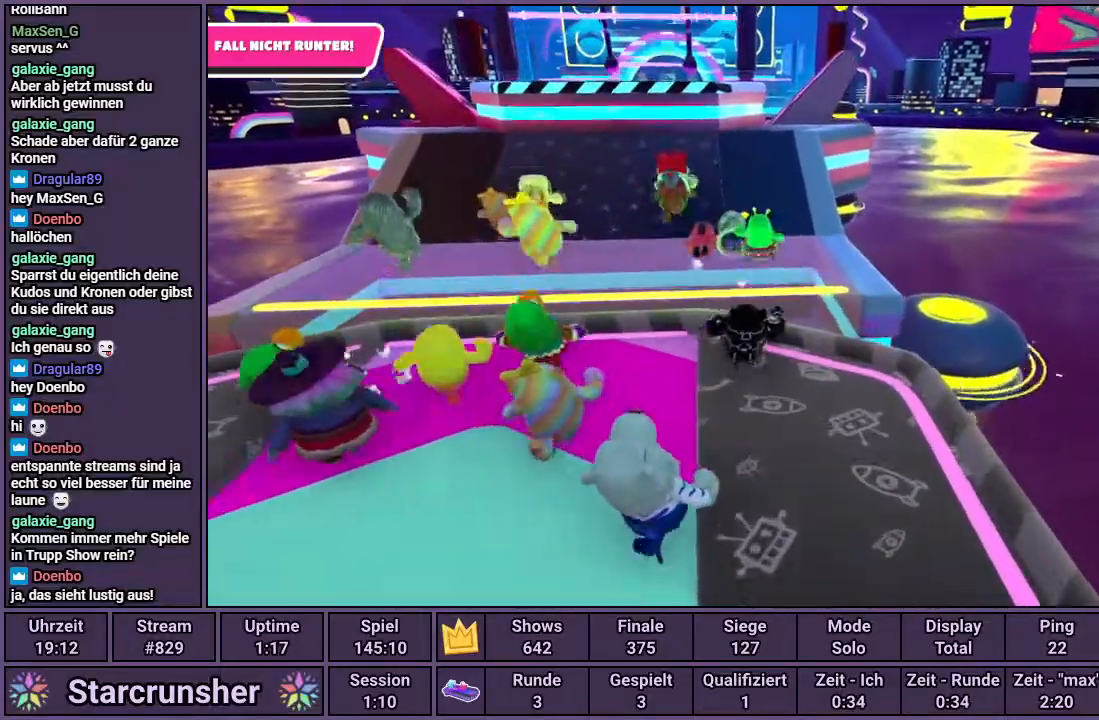
{"buttons": [], "left_stick": "up", "right_stick": "up-left", "events": [[167, "CROSS", "up"], [433, "right_stick", "up-left"]]}
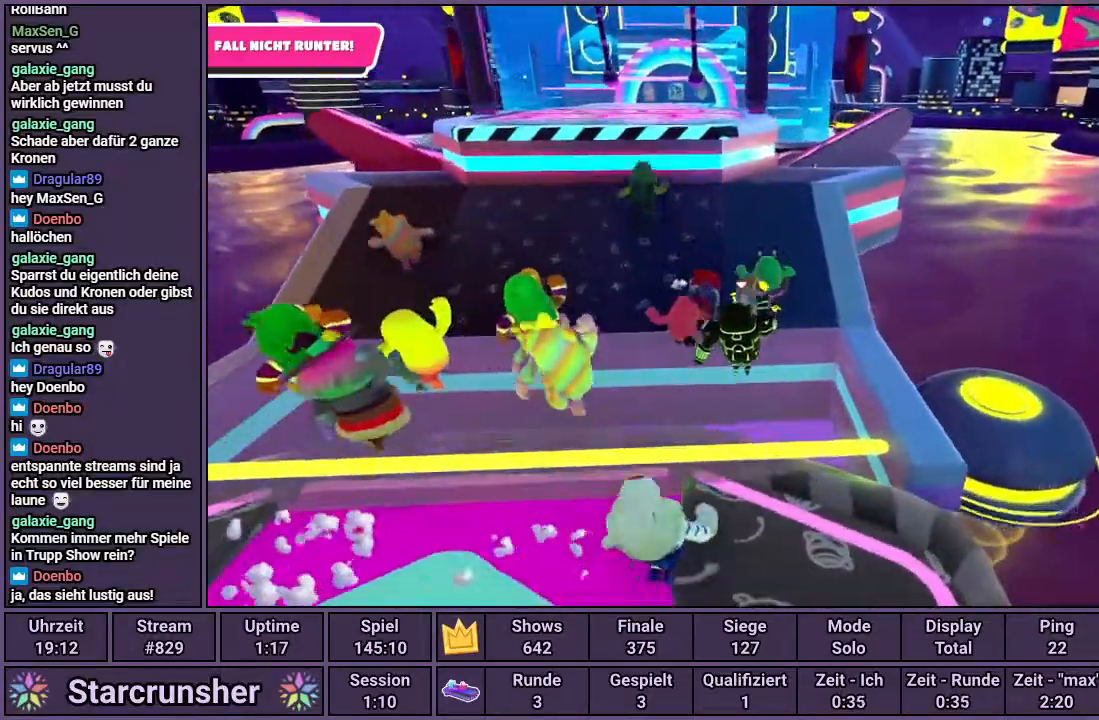
{"buttons": [], "left_stick": "center", "right_stick": "center", "events": [[83, "left_stick", "center"], [117, "right_stick", "center"]]}
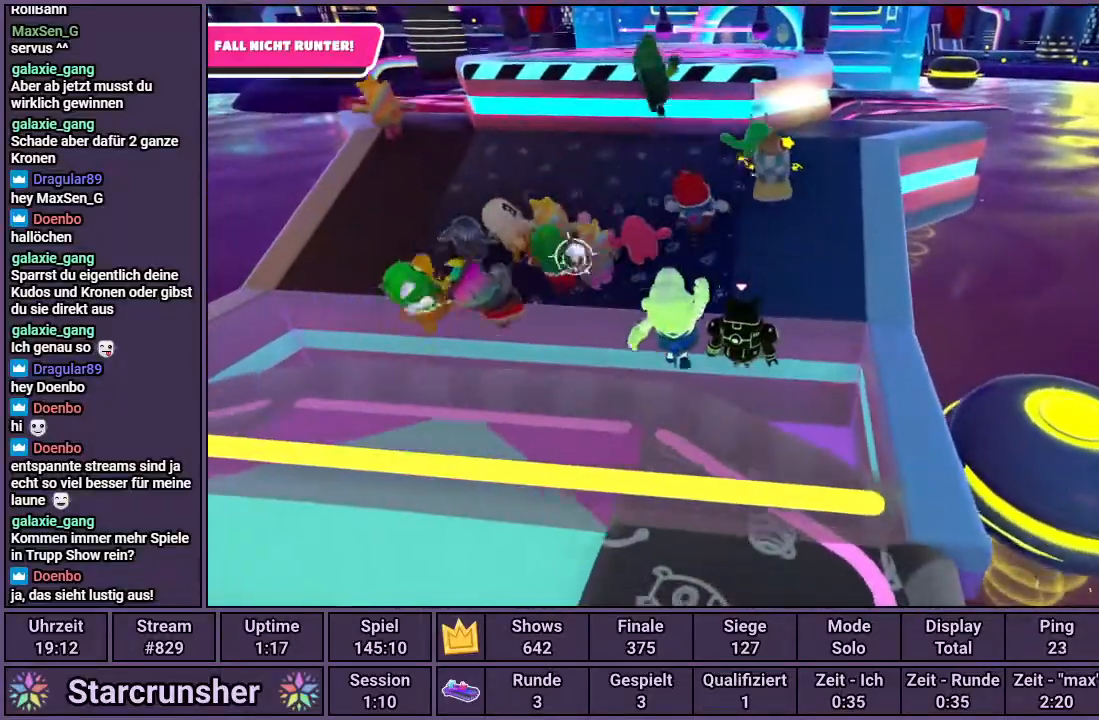
{"buttons": [], "left_stick": "center", "right_stick": "center", "events": [[100, "left_stick", "up-right"], [400, "left_stick", "center"]]}
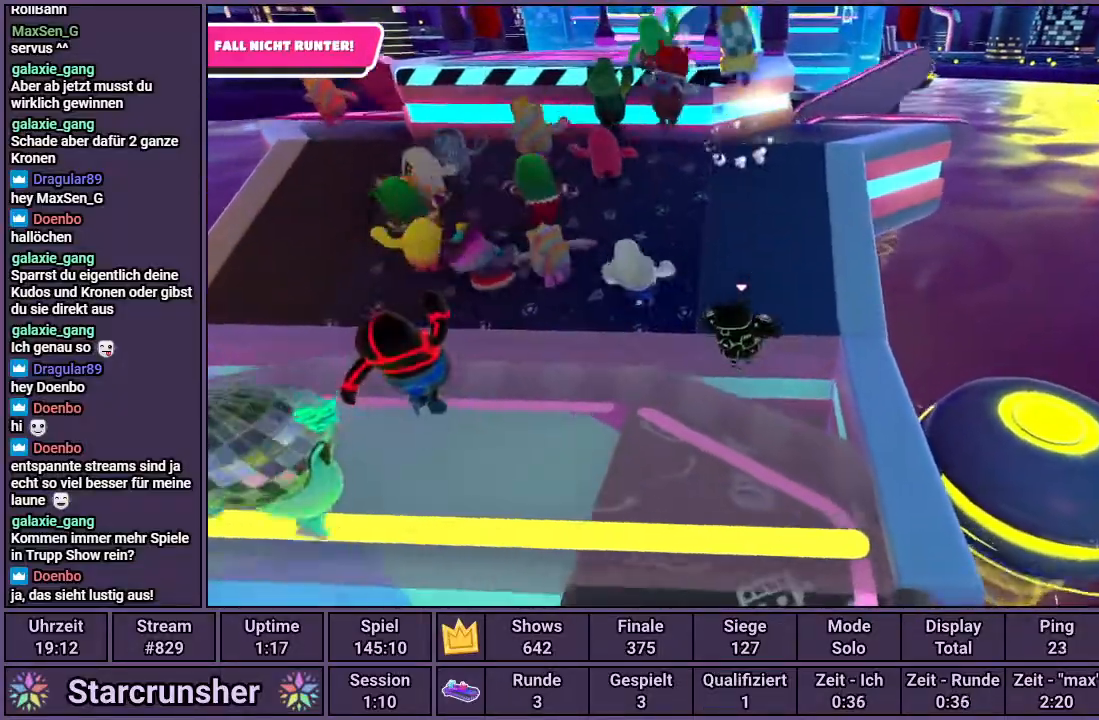
{"buttons": [], "left_stick": "center", "right_stick": "center", "events": [[283, "left_stick", "left"], [483, "left_stick", "center"]]}
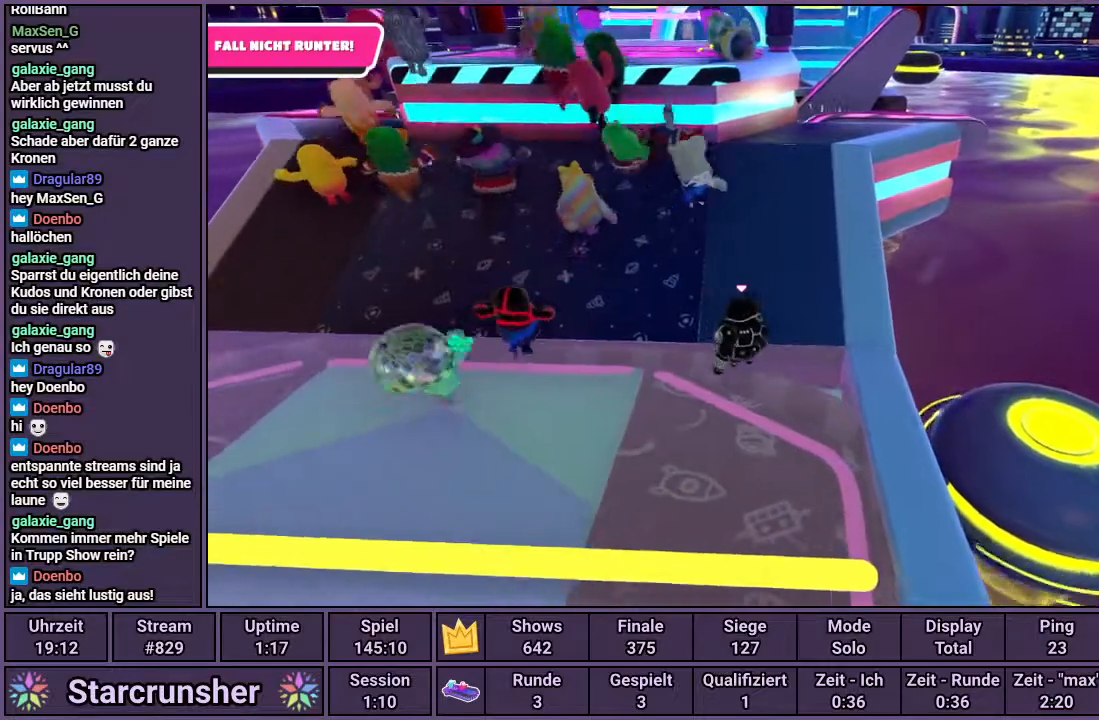
{"buttons": [], "left_stick": "center", "right_stick": "center", "events": [[167, "left_stick", "right"], [300, "left_stick", "center"]]}
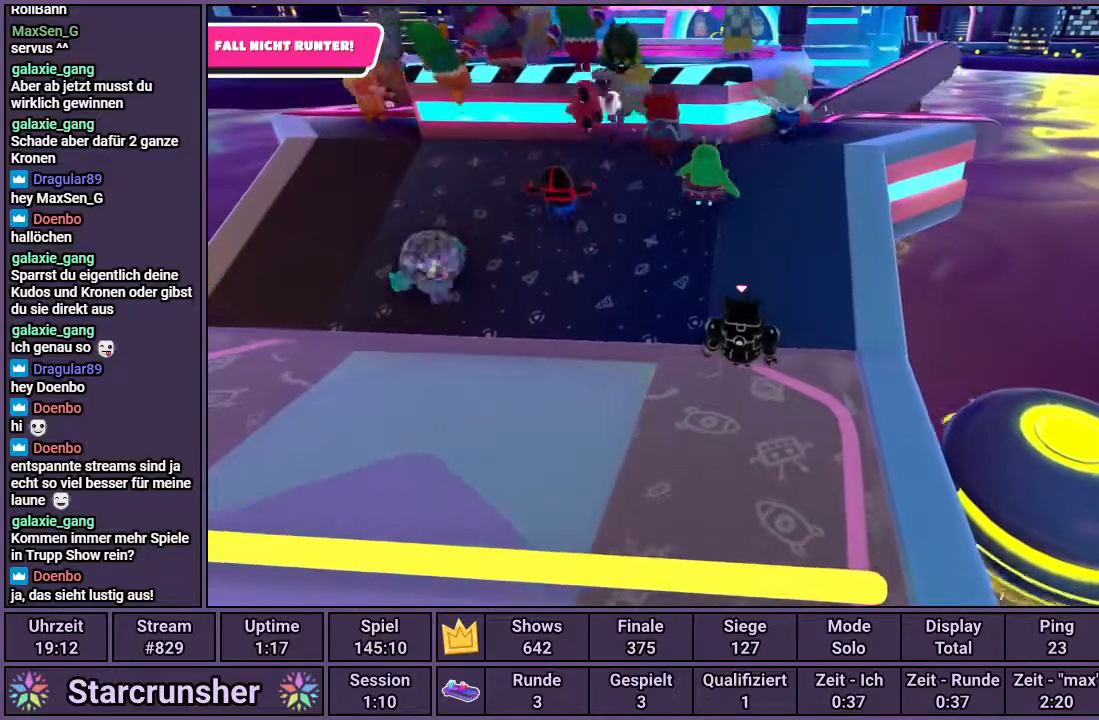
{"buttons": [], "left_stick": "center", "right_stick": "center", "events": []}
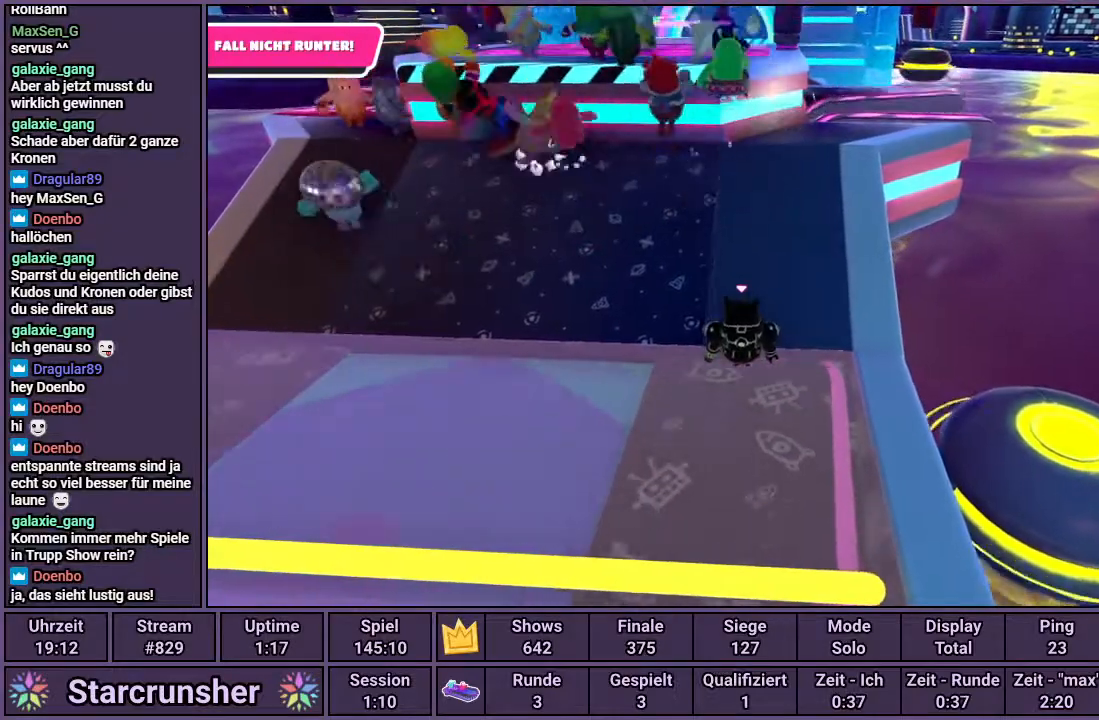
{"buttons": [], "left_stick": "center", "right_stick": "left", "events": [[117, "right_stick", "left"]]}
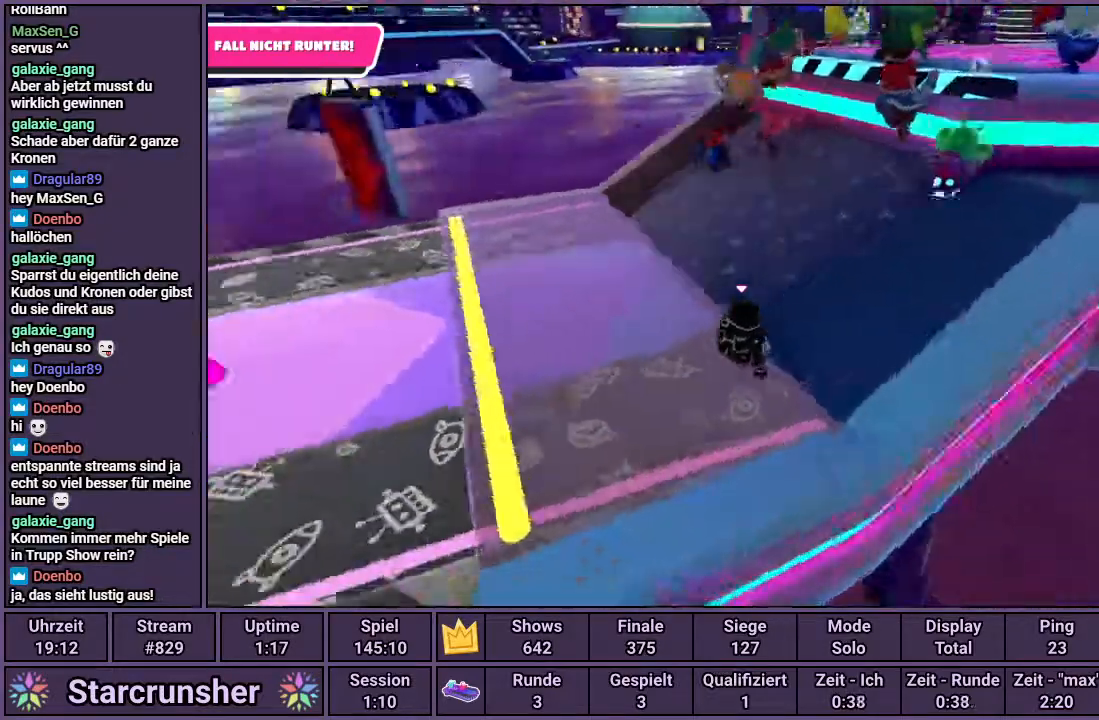
{"buttons": [], "left_stick": "center", "right_stick": "center", "events": [[83, "right_stick", "center"]]}
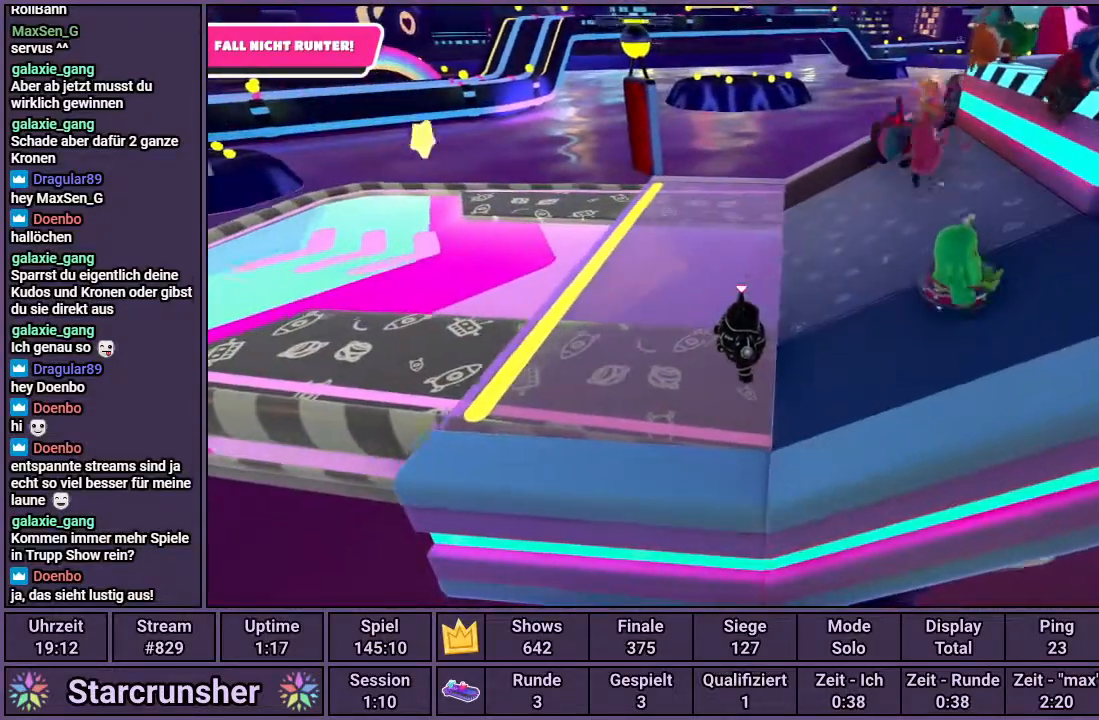
{"buttons": [], "left_stick": "center", "right_stick": "right", "events": [[200, "right_stick", "right"]]}
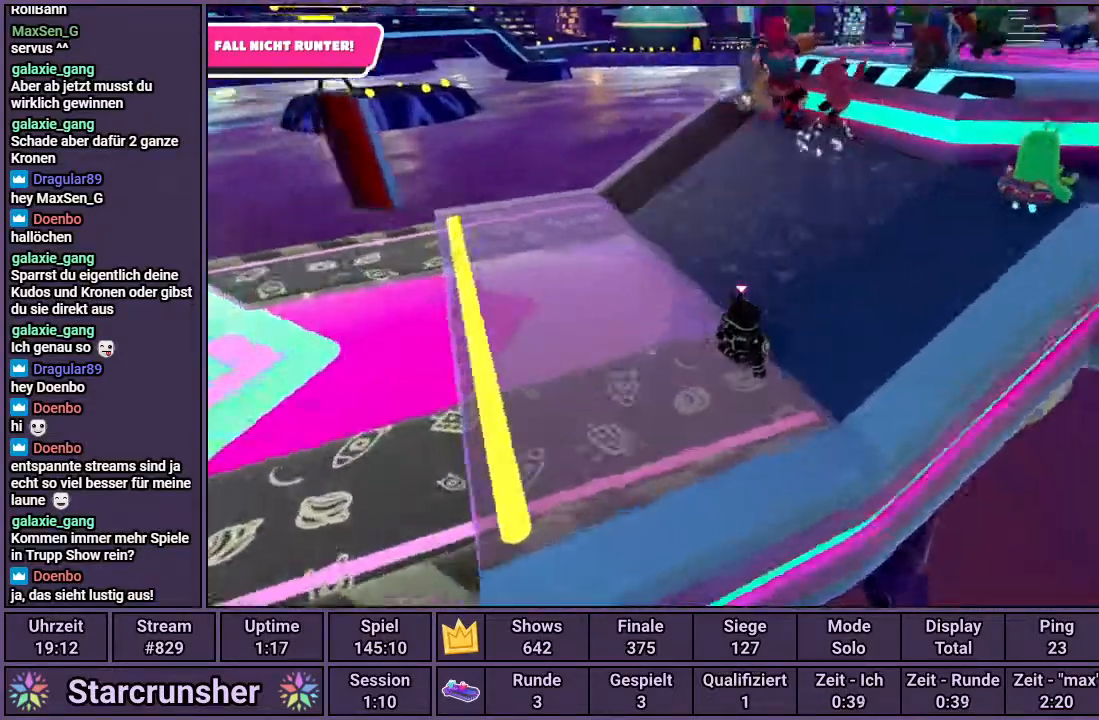
{"buttons": [], "left_stick": "center", "right_stick": "center", "events": [[100, "right_stick", "center"]]}
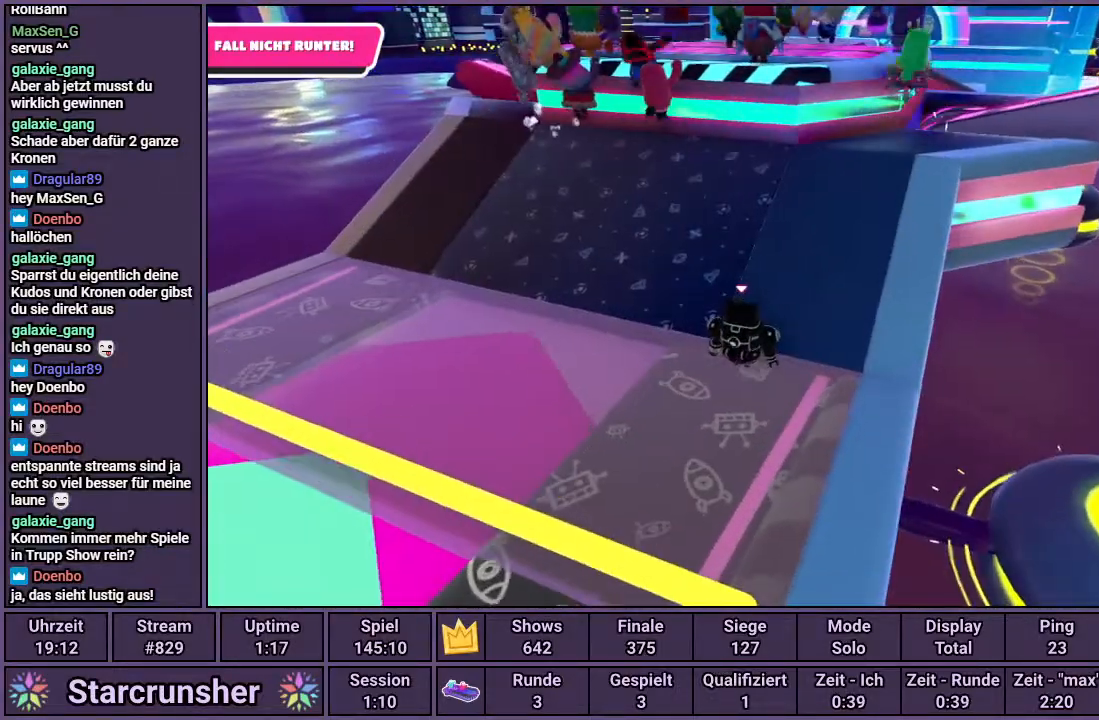
{"buttons": [], "left_stick": "center", "right_stick": "center", "events": []}
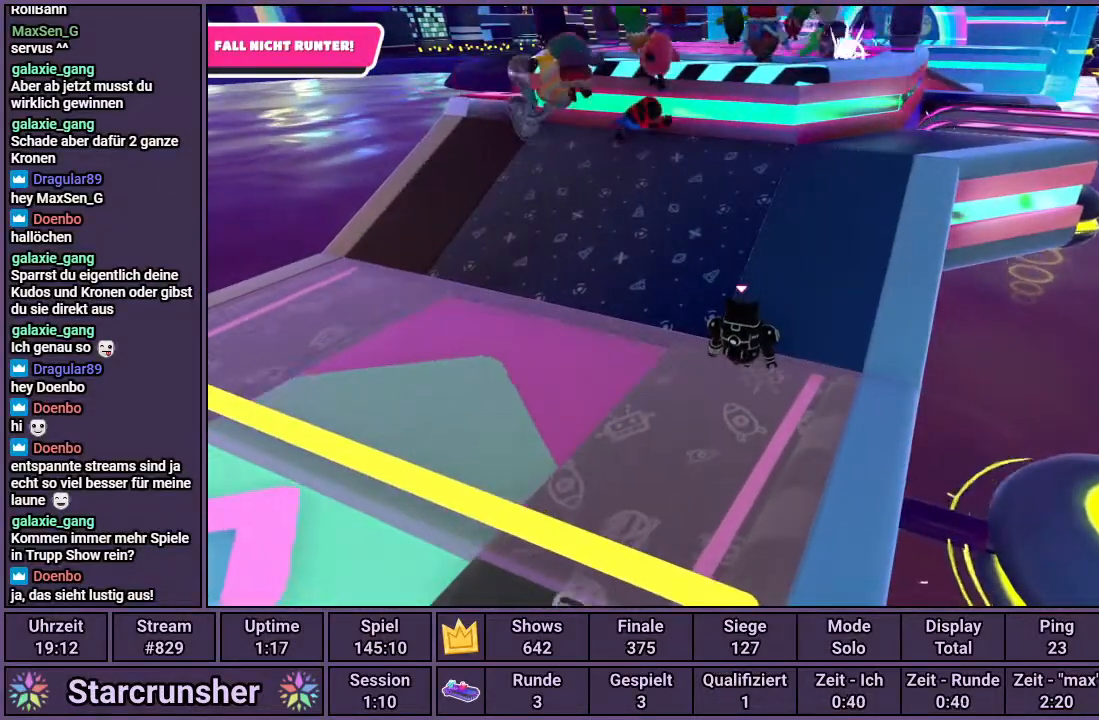
{"buttons": [], "left_stick": "up-right", "right_stick": "center", "events": [[167, "left_stick", "up-right"]]}
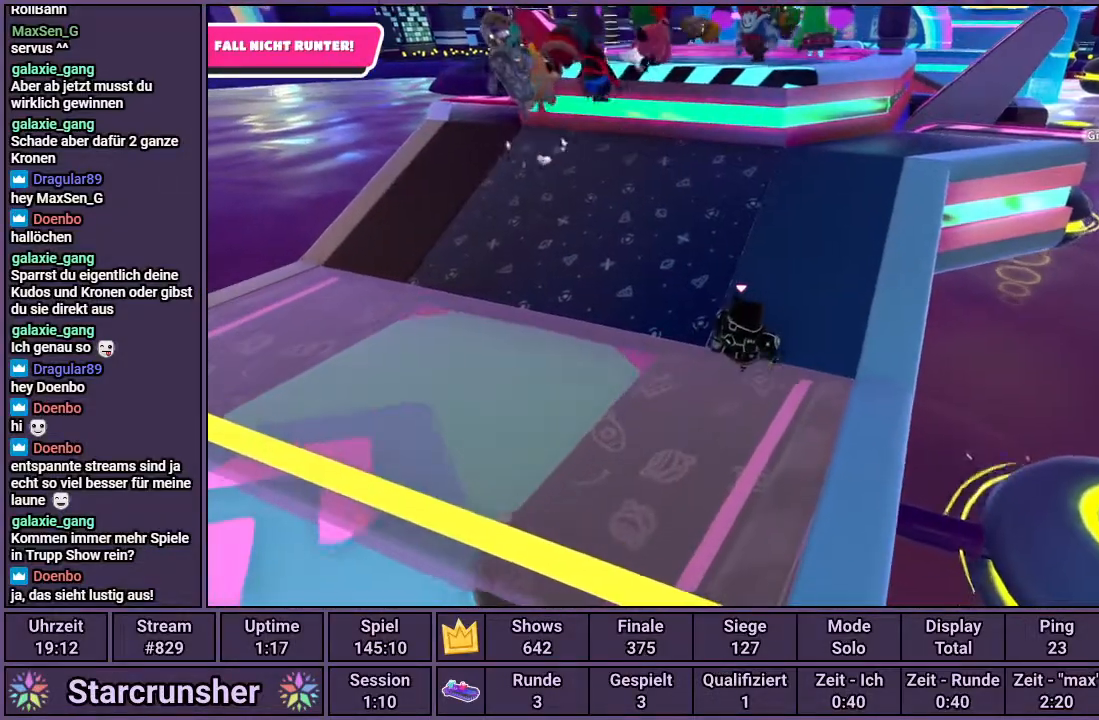
{"buttons": [], "left_stick": "up-right", "right_stick": "center", "events": []}
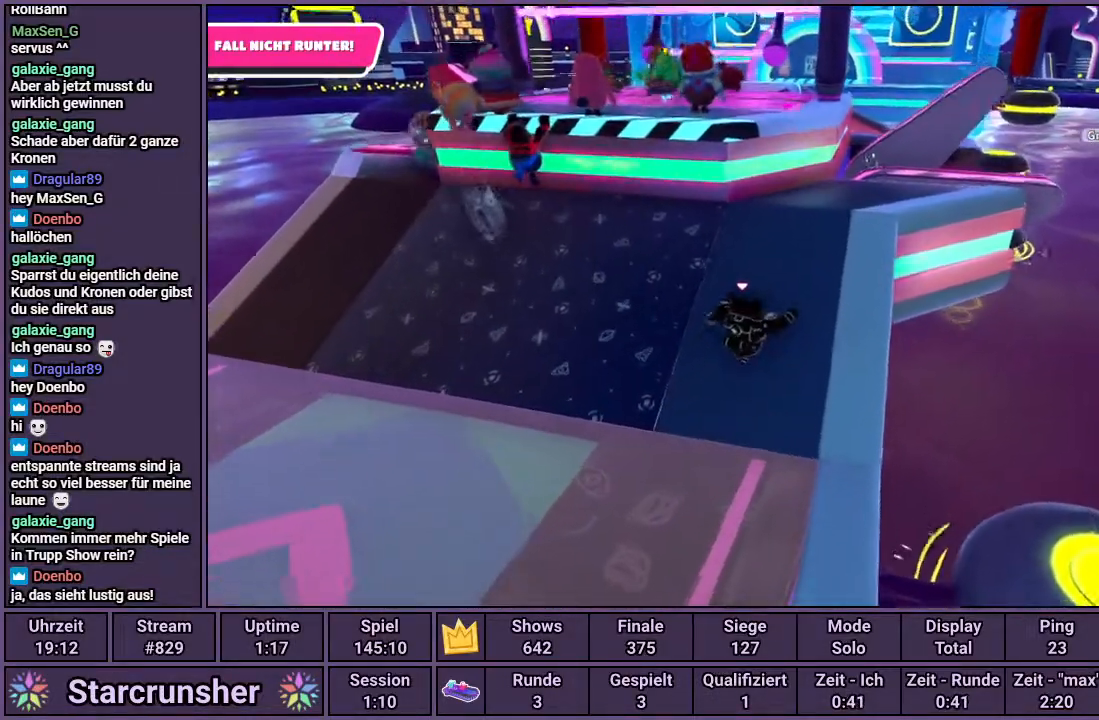
{"buttons": ["CROSS"], "left_stick": "up-left", "right_stick": "center", "events": [[150, "left_stick", "up"], [417, "CROSS", "down"], [417, "left_stick", "up-left"]]}
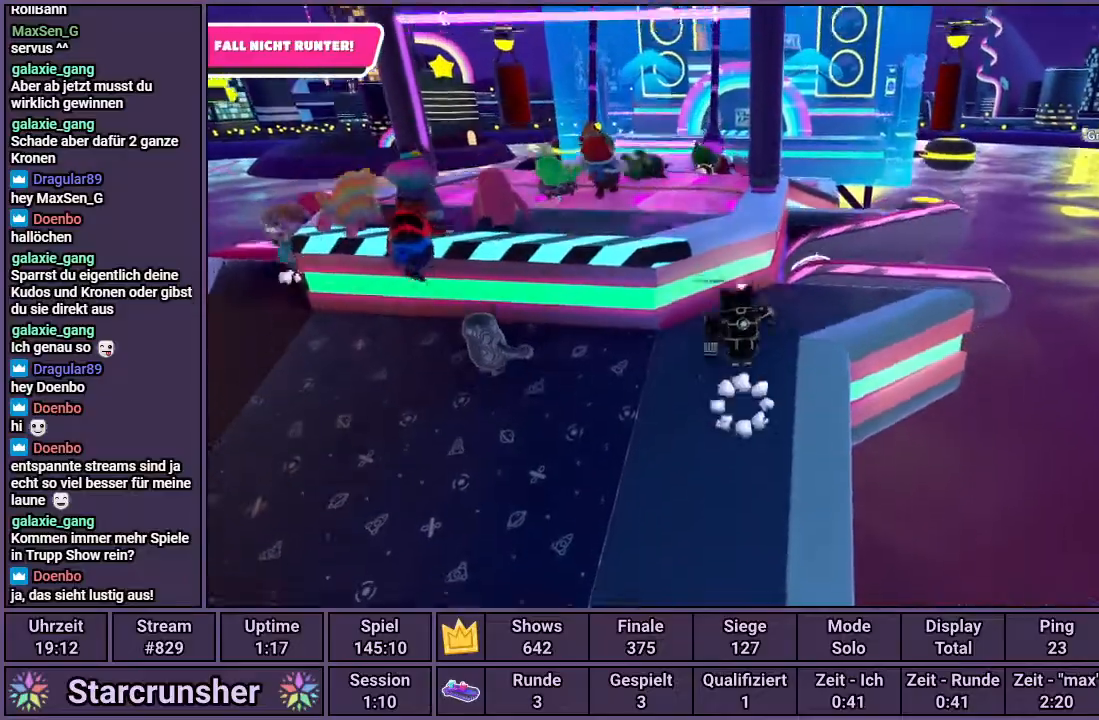
{"buttons": [], "left_stick": "up-left", "right_stick": "center", "events": [[167, "SQUARE", "down"], [217, "CROSS", "up"], [350, "SQUARE", "up"]]}
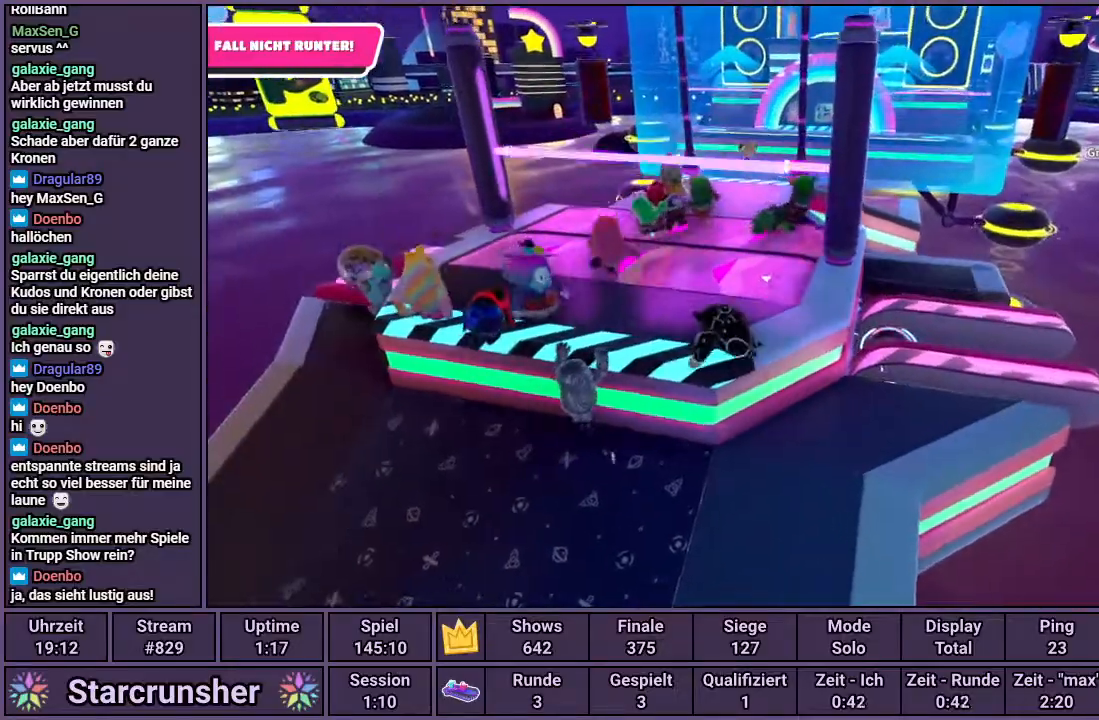
{"buttons": [], "left_stick": "up", "right_stick": "center", "events": [[150, "right_stick", "right"], [267, "left_stick", "up"], [300, "right_stick", "center"]]}
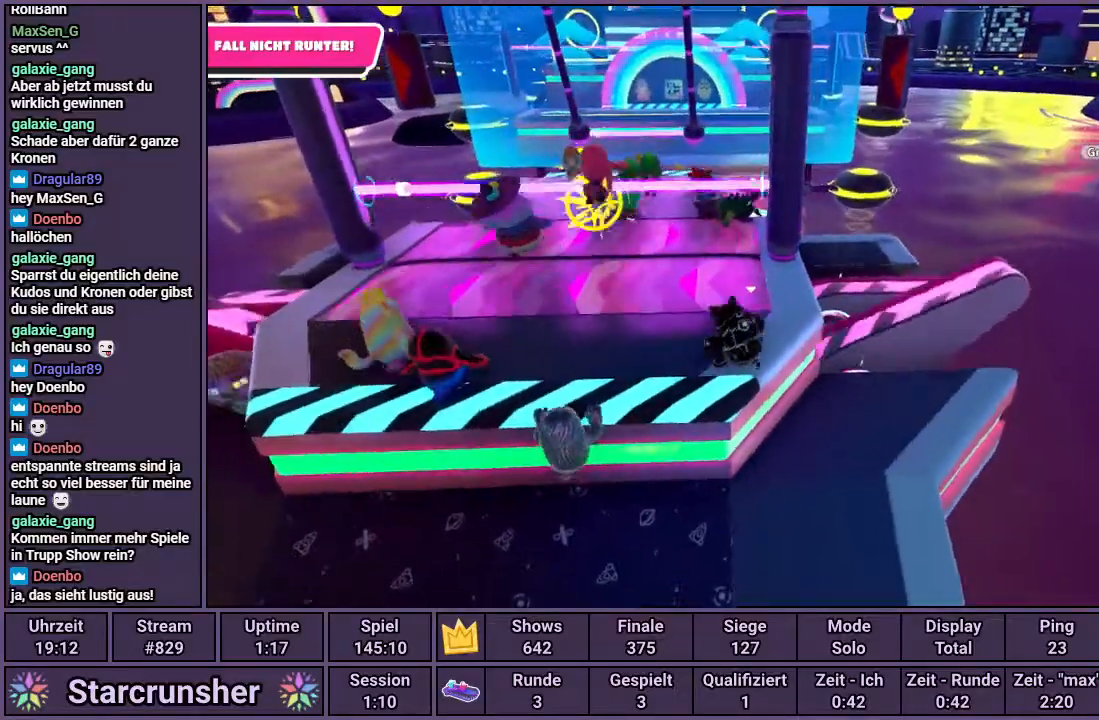
{"buttons": [], "left_stick": "left", "right_stick": "center", "events": [[67, "left_stick", "up-left"], [217, "right_stick", "right"], [367, "right_stick", "center"], [483, "left_stick", "left"]]}
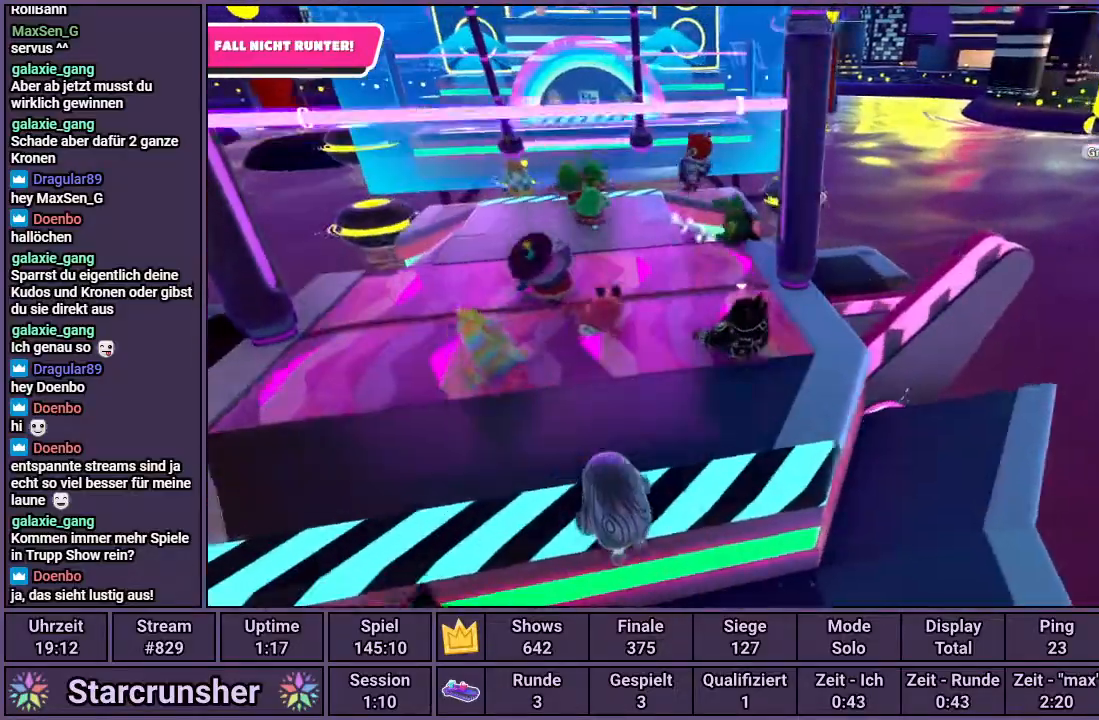
{"buttons": [], "left_stick": "up-right", "right_stick": "center", "events": [[350, "left_stick", "up"], [483, "left_stick", "up-right"]]}
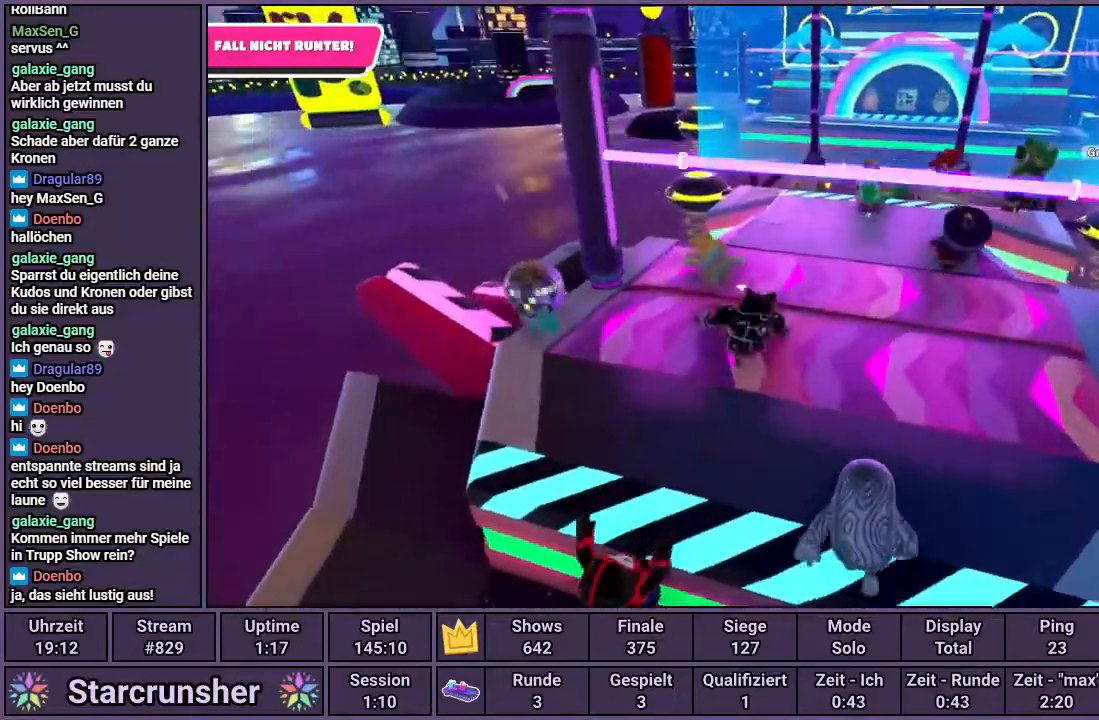
{"buttons": [], "left_stick": "up-right", "right_stick": "center", "events": [[117, "CROSS", "down"], [283, "SQUARE", "down"], [350, "CROSS", "up"], [417, "SQUARE", "up"]]}
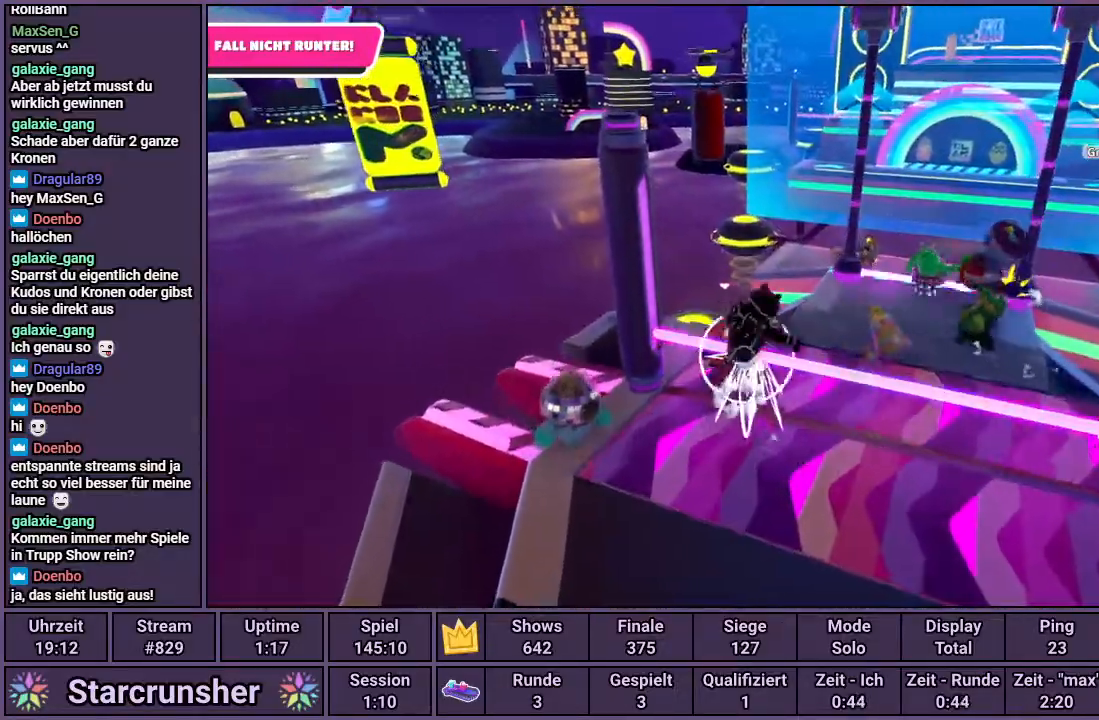
{"buttons": [], "left_stick": "right", "right_stick": "center", "events": [[333, "left_stick", "center"], [400, "left_stick", "right"]]}
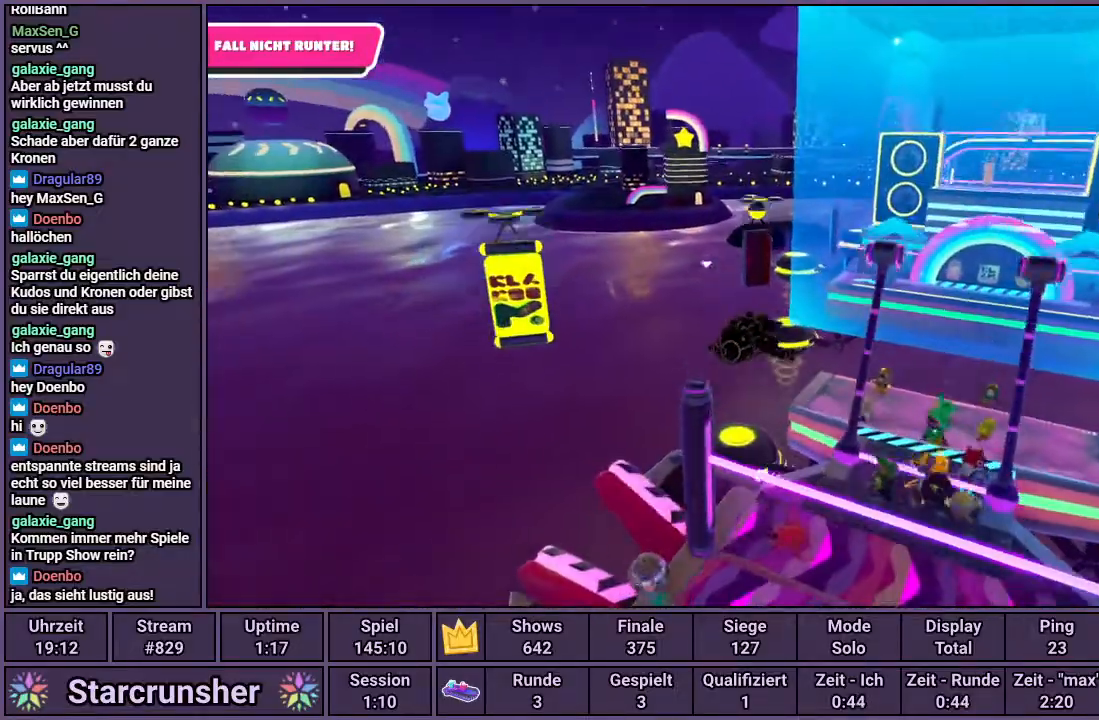
{"buttons": [], "left_stick": "up-right", "right_stick": "up-right", "events": [[33, "left_stick", "up-right"], [417, "right_stick", "up-right"]]}
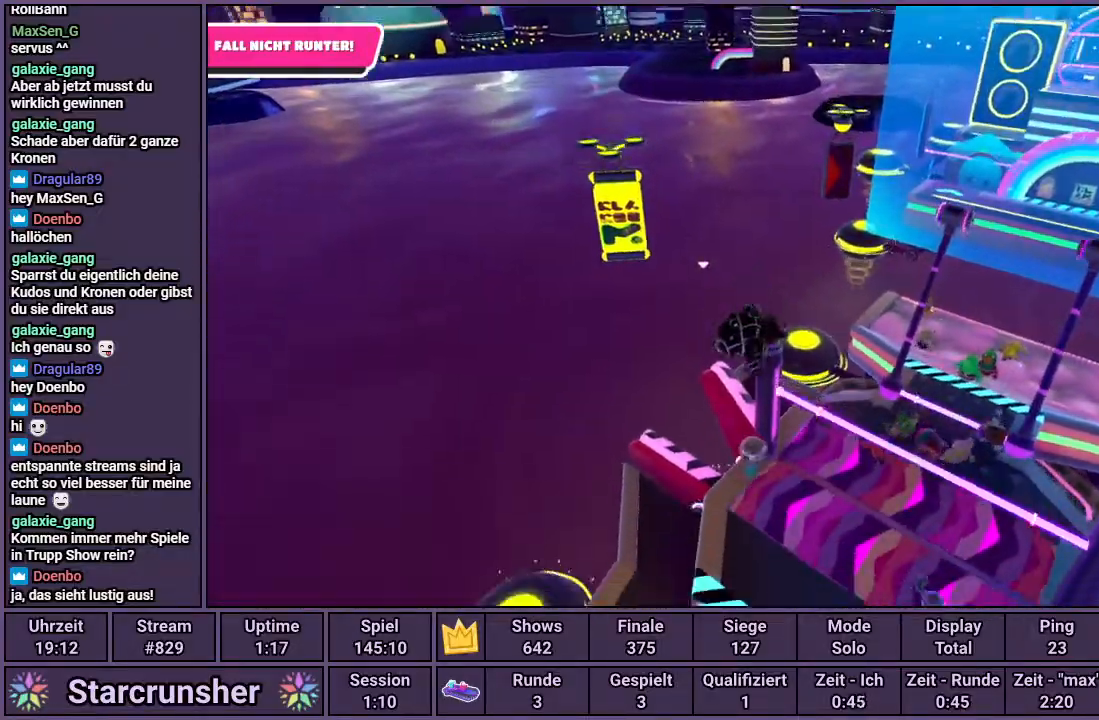
{"buttons": [], "left_stick": "up-right", "right_stick": "center", "events": [[50, "right_stick", "center"]]}
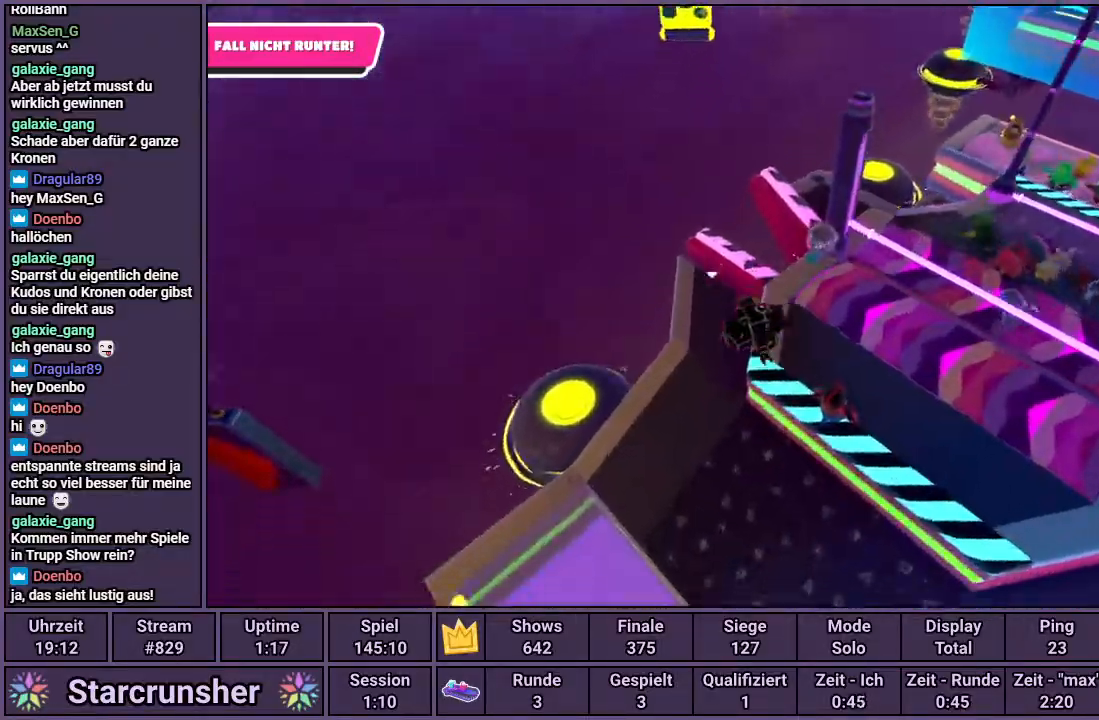
{"buttons": [], "left_stick": "center", "right_stick": "right", "events": [[283, "right_stick", "right"], [300, "left_stick", "center"]]}
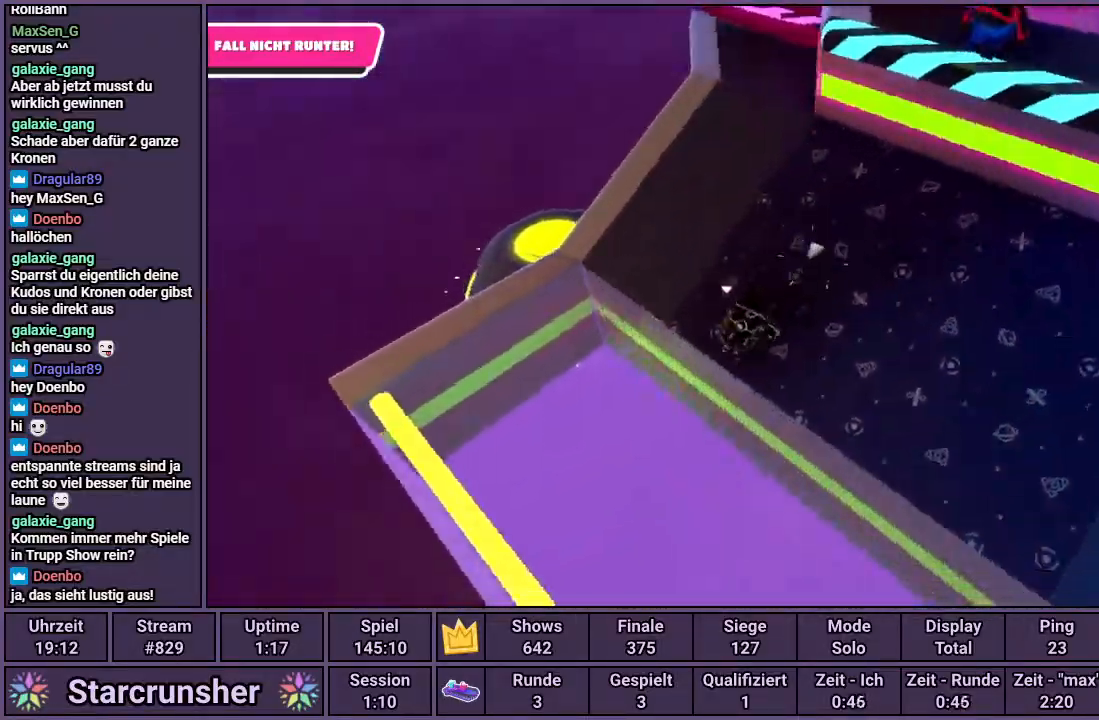
{"buttons": [], "left_stick": "up", "right_stick": "center", "events": [[133, "left_stick", "up-left"], [167, "right_stick", "center"], [200, "left_stick", "up"]]}